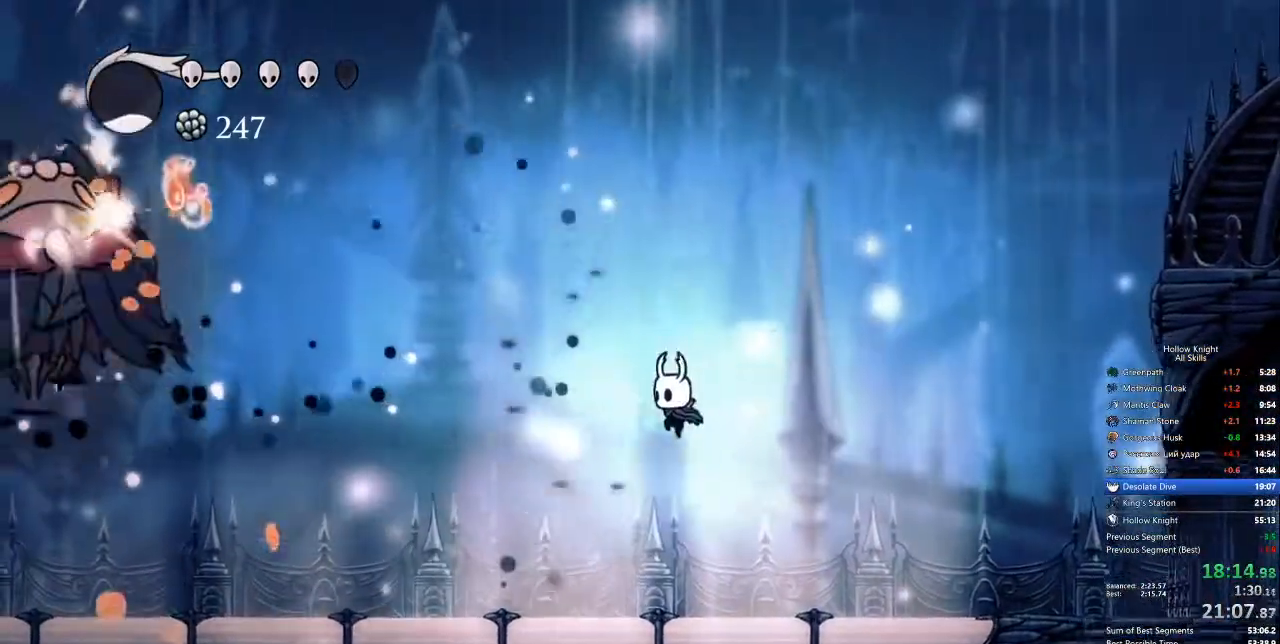
Gameplay with keyboard; each line is a JSON object with the keys held at the frame after it. "events" lists presses ("down") and releases ("up") of "cdash", "dash", "dnail", "down", "heal", "inv", "jump", "left", "nail", "right", "spell" and "up" between this image and that frame as [ms after this image, input, new state], when the widget could be followed in between. No other keys are recorded. Mouse input is not recorded. Key names are as the overlay labels them; some are game actions (e.g. jump) rather than physical keys.
{"keys": ["left"], "events": [[351, "dash", "down"], [484, "dash", "up"]]}
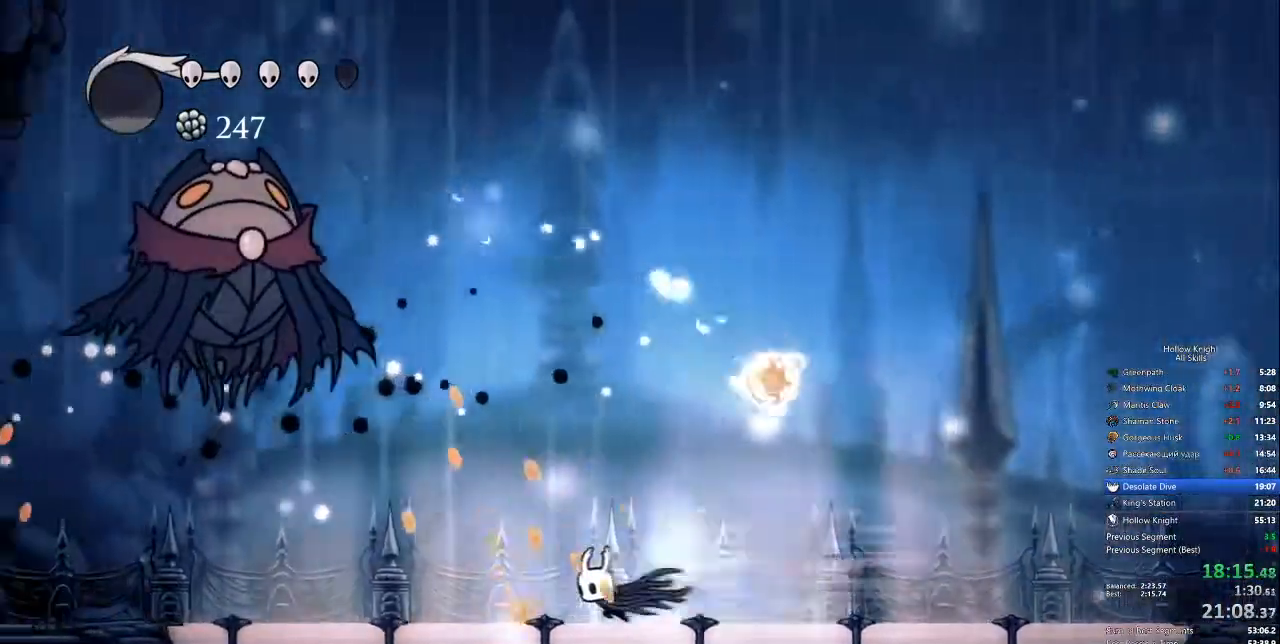
{"keys": ["jump", "left", "nail", "up"], "events": [[184, "jump", "down"], [234, "up", "down"], [418, "nail", "down"]]}
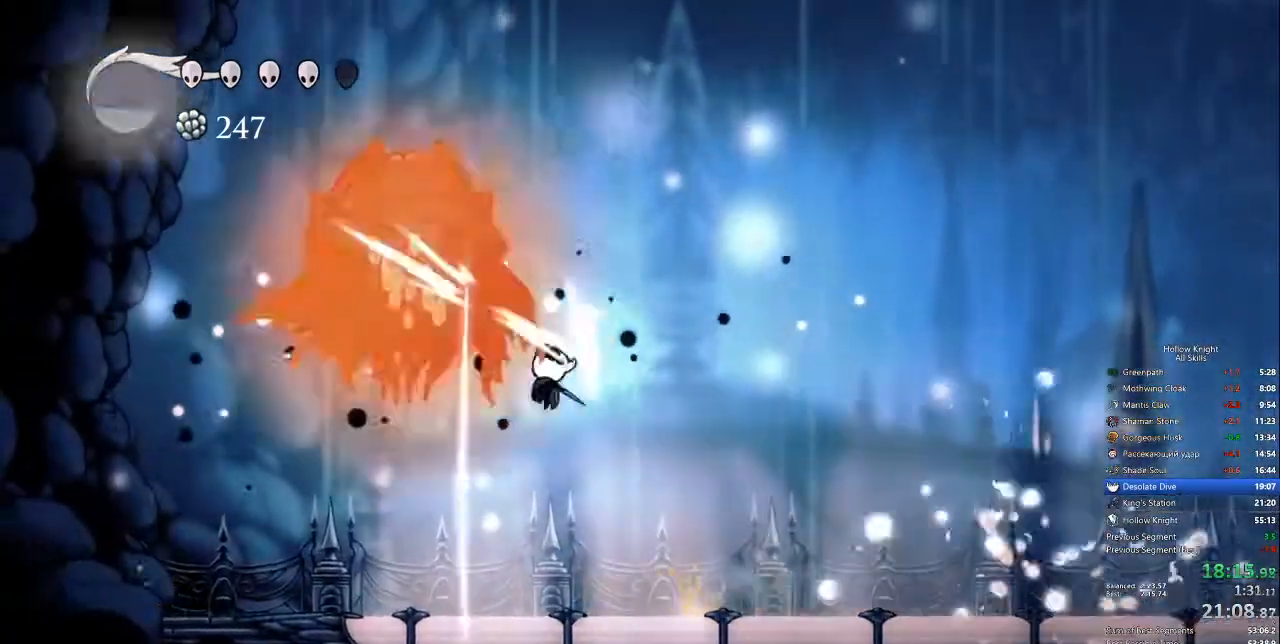
{"keys": ["left"], "events": [[17, "jump", "up"], [67, "left", "up"], [67, "nail", "up"], [67, "right", "down"], [67, "up", "up"], [385, "left", "down"], [385, "right", "up"]]}
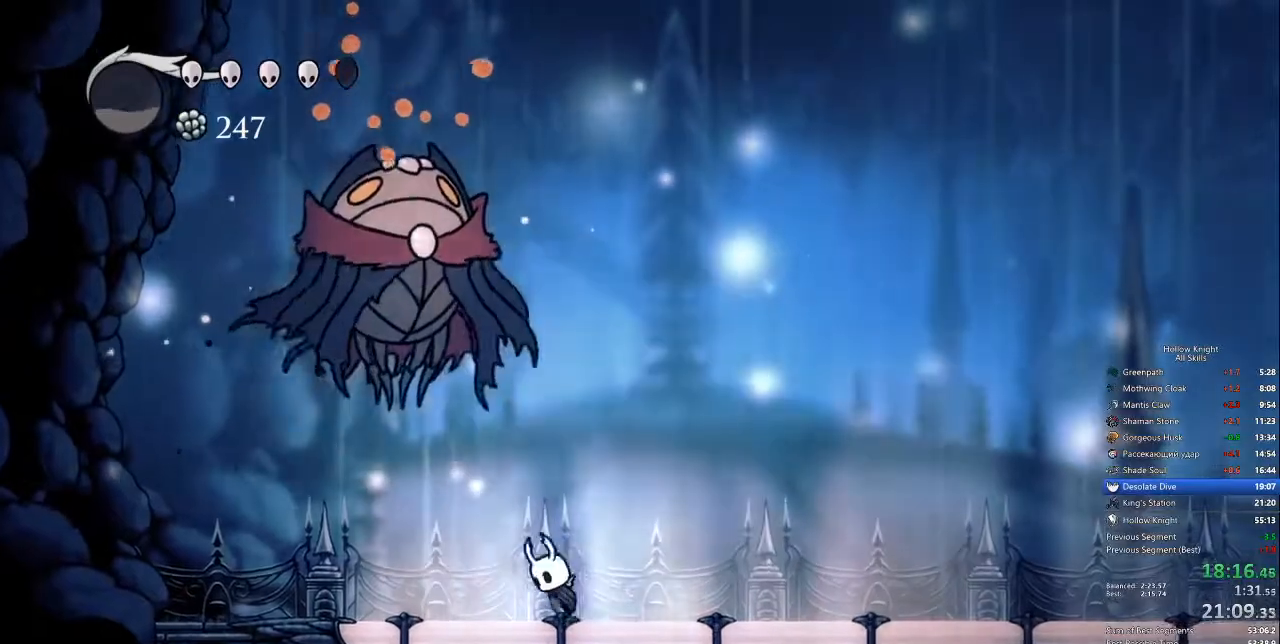
{"keys": ["right"], "events": [[33, "jump", "down"], [33, "up", "down"], [167, "nail", "down"], [250, "jump", "up"], [300, "left", "up"], [300, "nail", "up"], [300, "right", "down"], [300, "up", "up"]]}
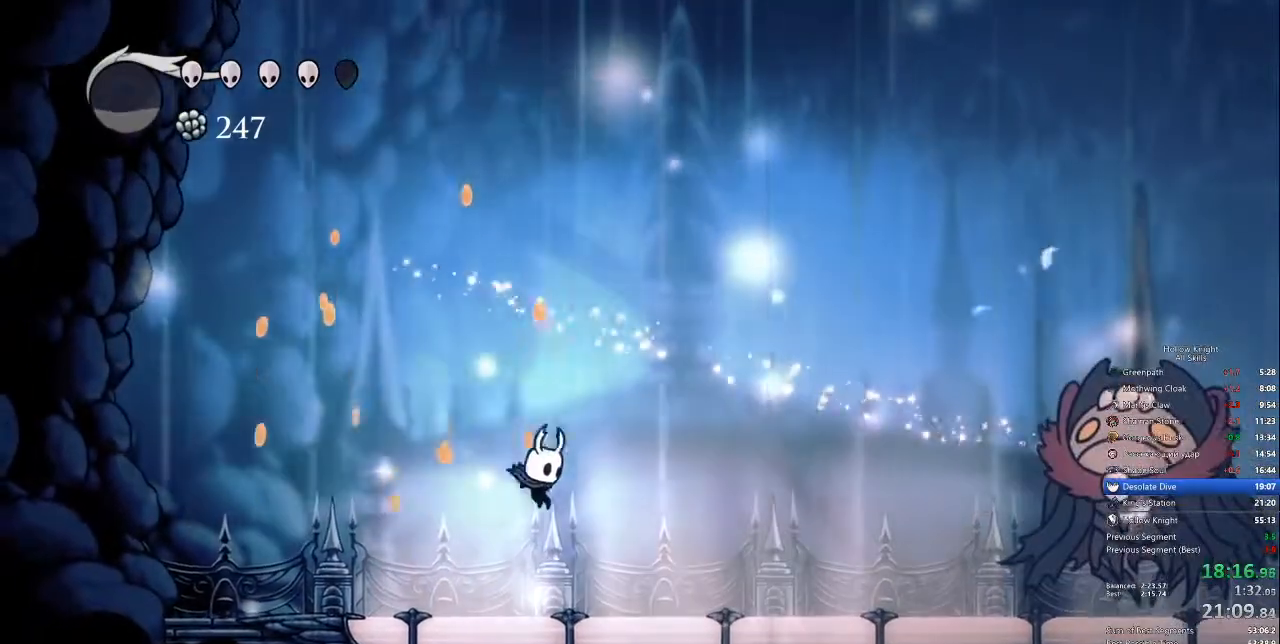
{"keys": ["right"], "events": [[100, "dash", "down"], [250, "dash", "up"]]}
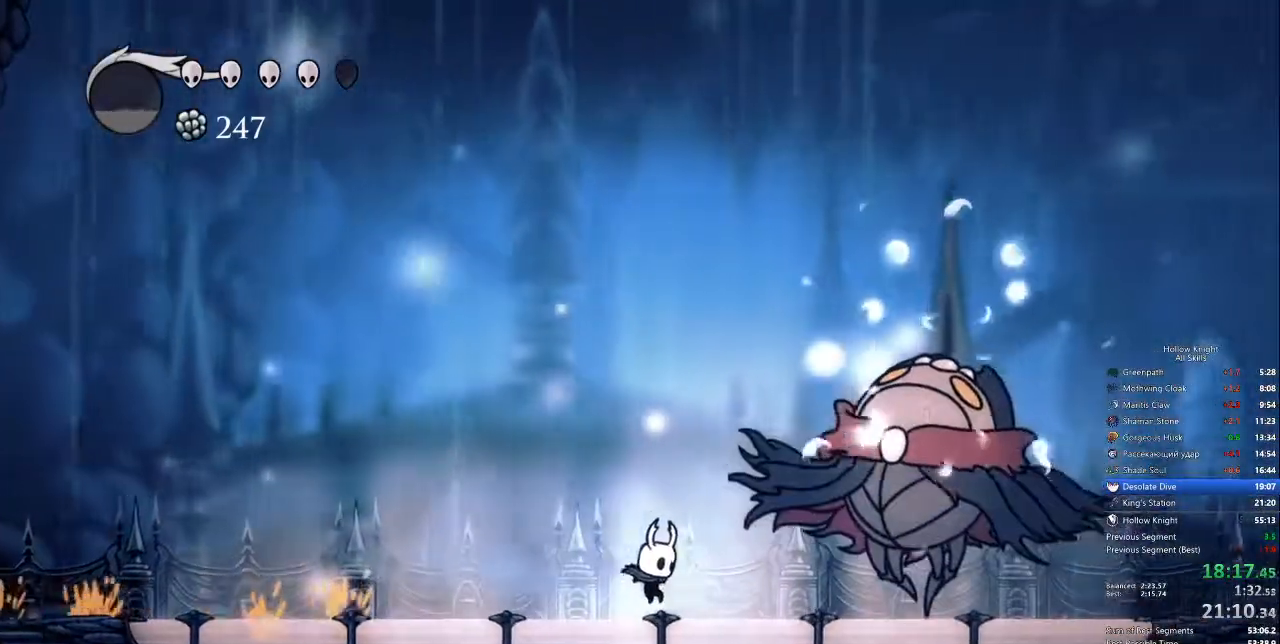
{"keys": ["right"], "events": [[267, "nail", "down"], [367, "nail", "up"], [417, "spell", "down"], [501, "spell", "up"]]}
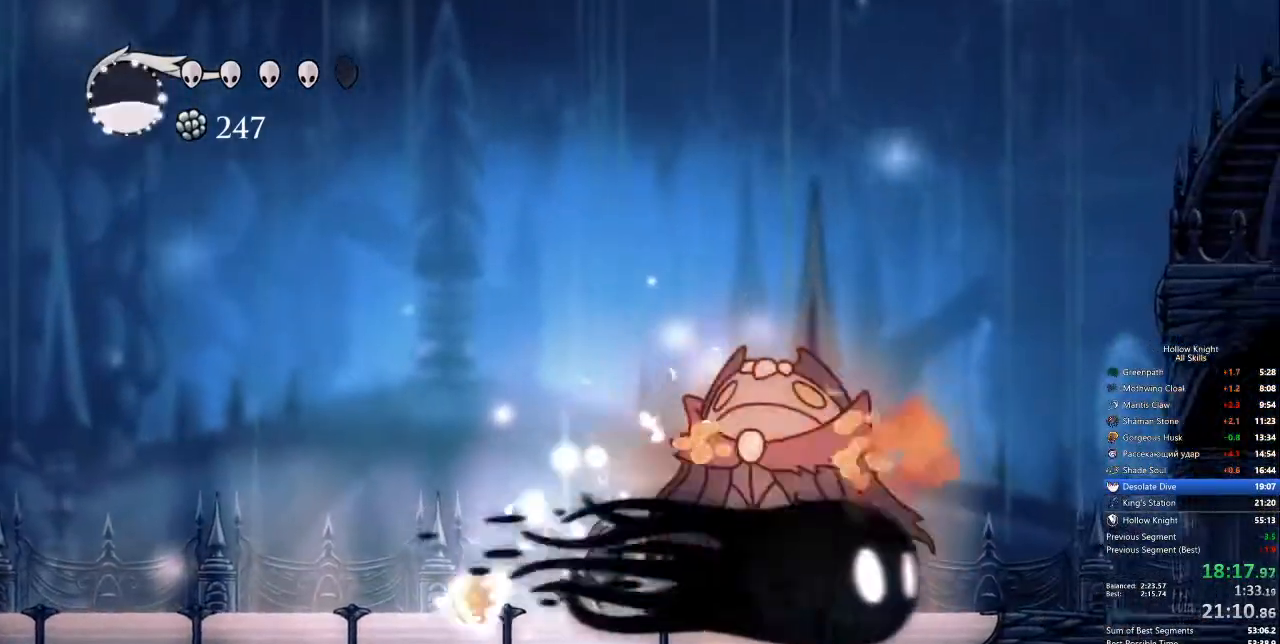
{"keys": [], "events": [[417, "right", "up"]]}
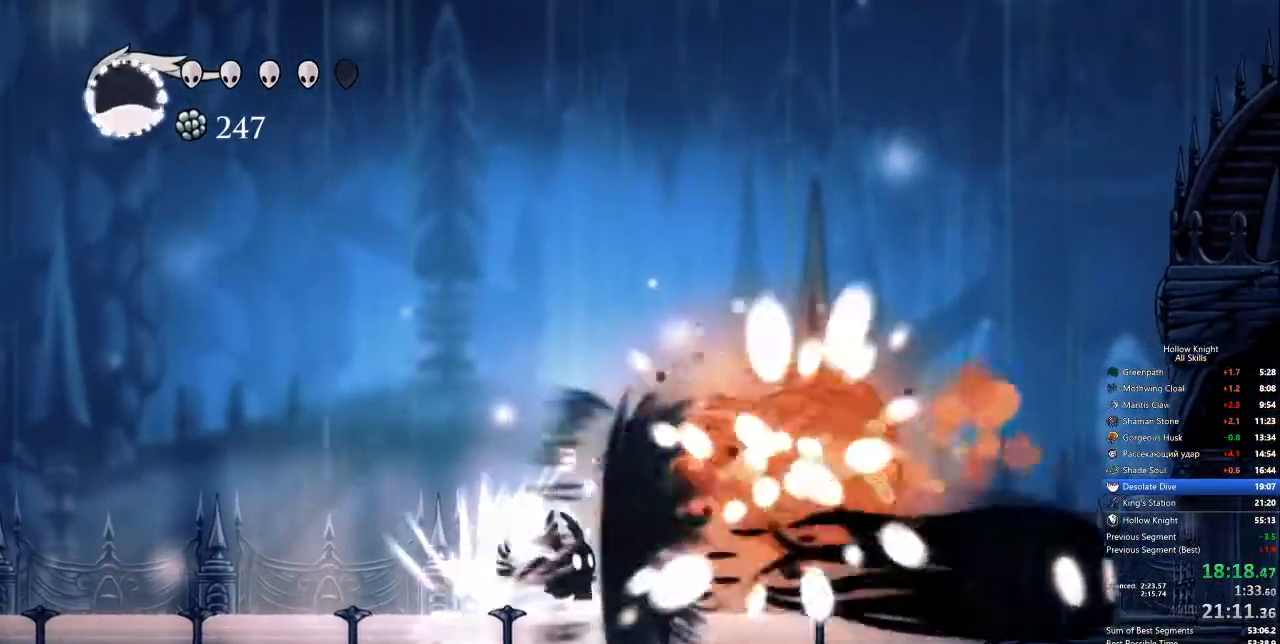
{"keys": ["right"], "events": [[150, "right", "down"], [384, "dash", "down"], [484, "dash", "up"]]}
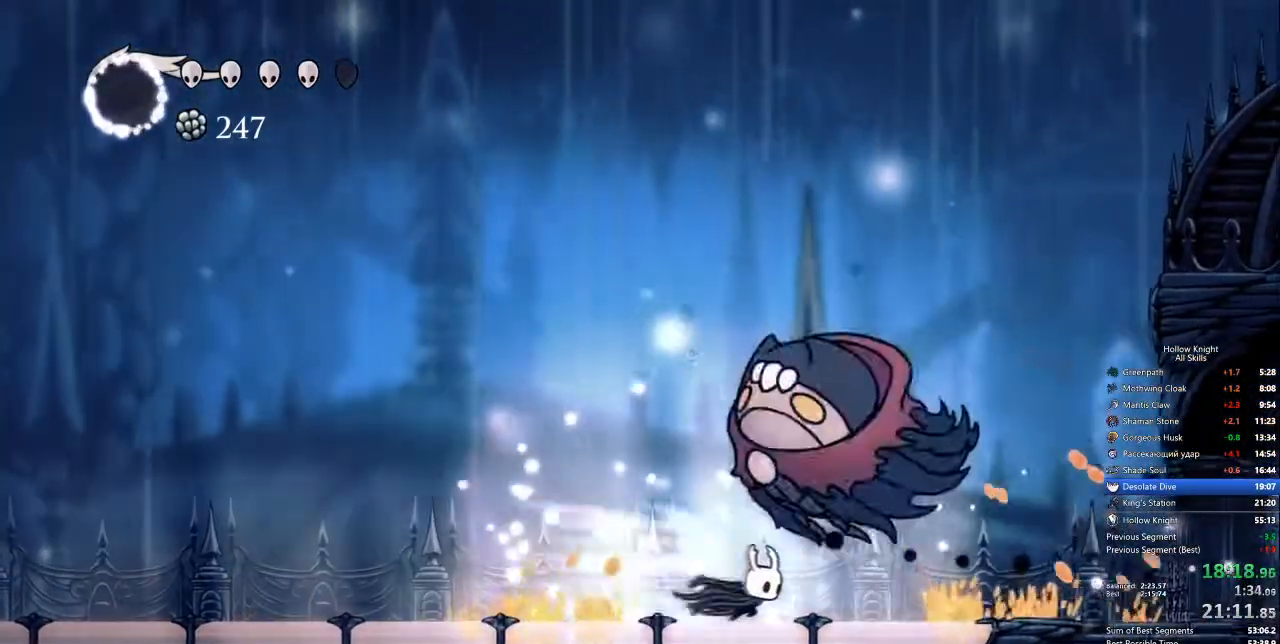
{"keys": ["left", "up"], "events": [[34, "right", "up"], [100, "up", "down"], [217, "nail", "down"], [284, "nail", "up"], [434, "left", "down"]]}
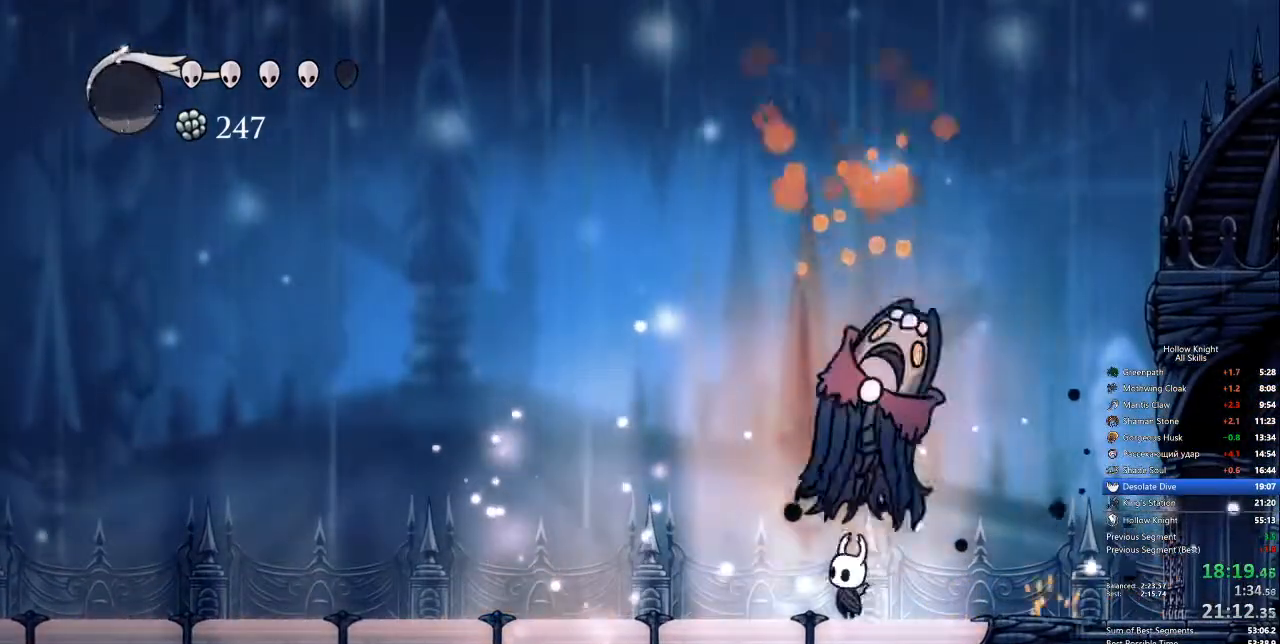
{"keys": ["jump", "left", "right"], "events": [[17, "left", "up"], [17, "nail", "down"], [134, "nail", "up"], [134, "right", "down"], [268, "jump", "down"], [368, "up", "up"], [451, "left", "down"]]}
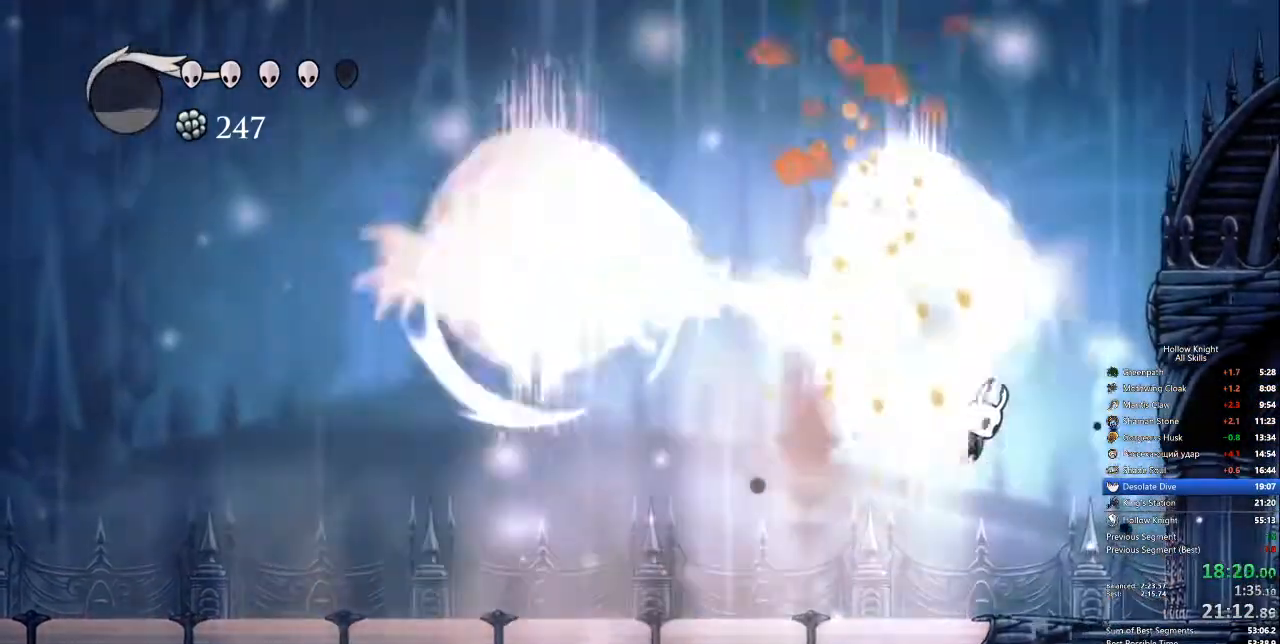
{"keys": ["dash", "left"], "events": [[51, "right", "up"], [184, "nail", "down"], [234, "jump", "up"], [318, "nail", "up"], [468, "dash", "down"]]}
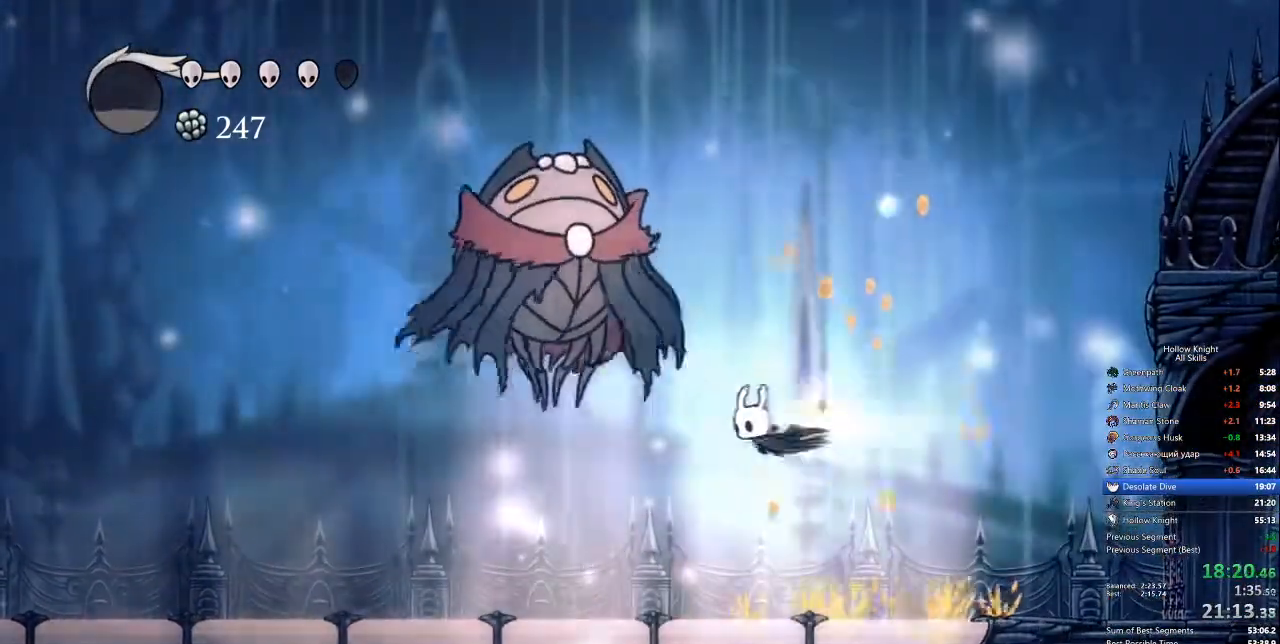
{"keys": ["up"], "events": [[16, "dash", "up"], [50, "jump", "down"], [100, "jump", "up"], [217, "up", "down"], [300, "jump", "down"], [300, "nail", "down"], [350, "jump", "up"], [350, "left", "up"], [434, "nail", "up"]]}
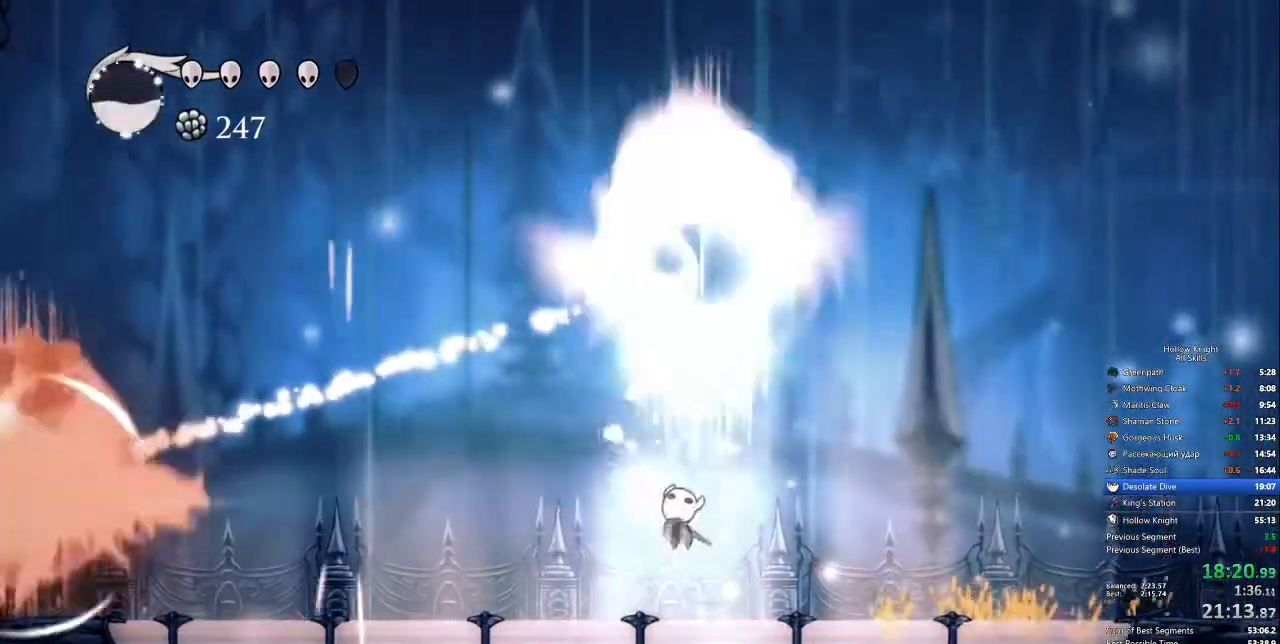
{"keys": [], "events": [[133, "right", "down"], [133, "up", "up"], [167, "right", "up"], [267, "left", "down"], [317, "spell", "down"], [401, "left", "up"], [401, "spell", "up"]]}
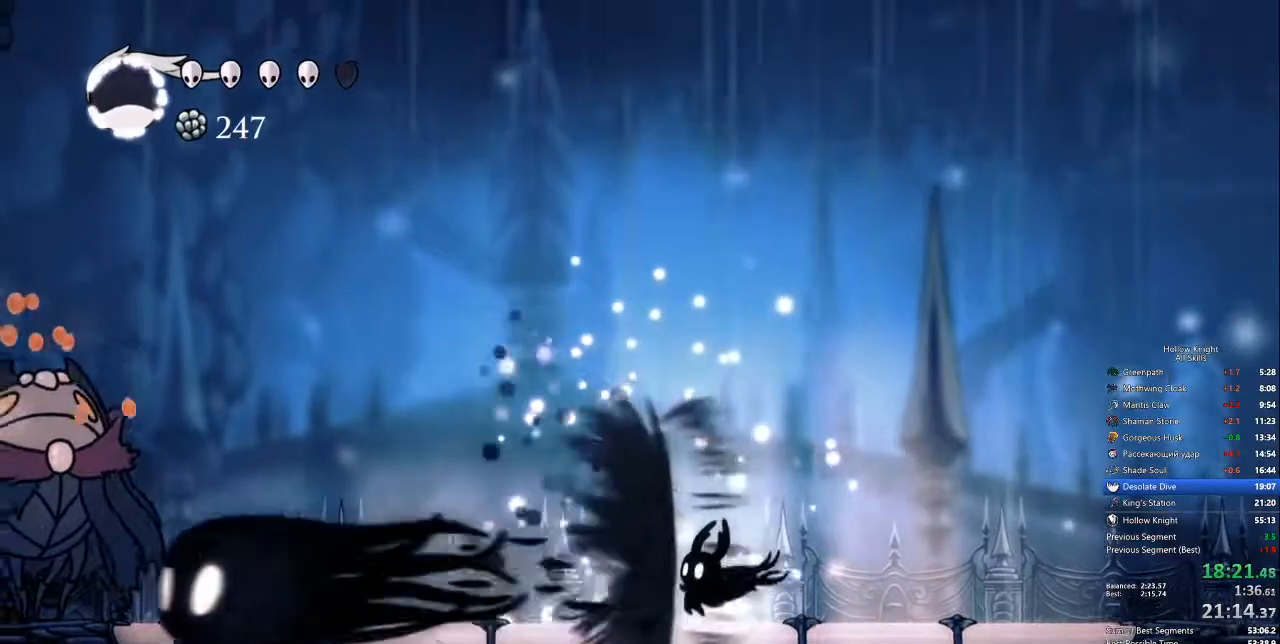
{"keys": ["dash", "left"], "events": [[367, "left", "down"], [417, "dash", "down"]]}
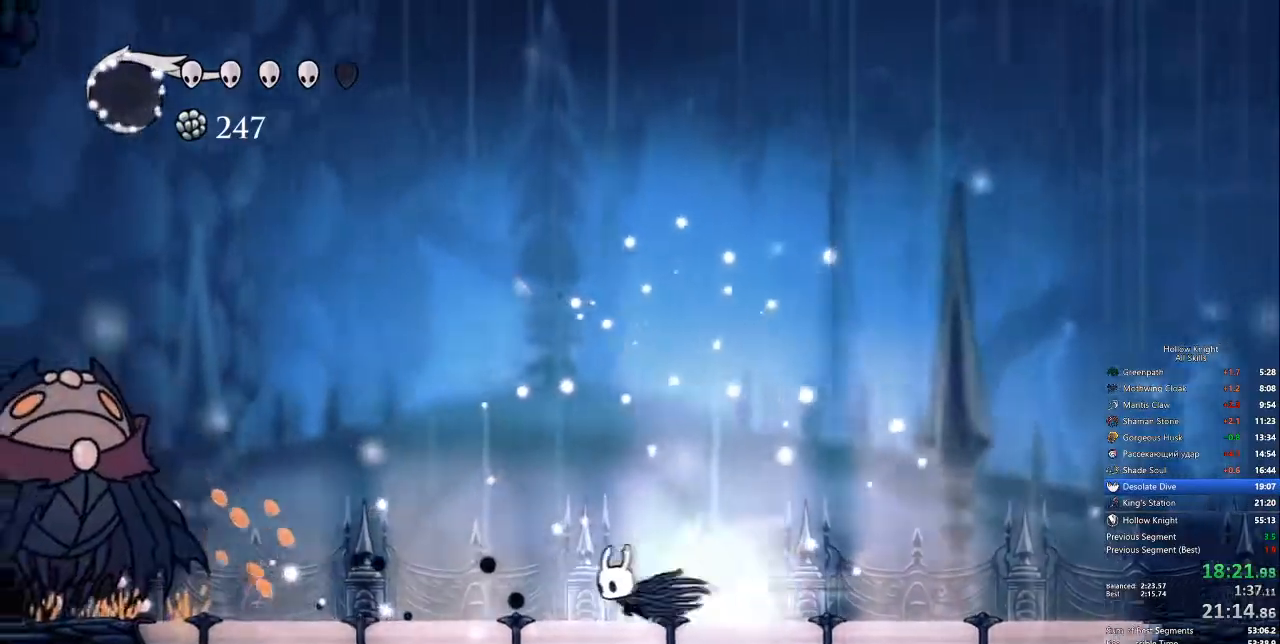
{"keys": ["right"], "events": [[50, "dash", "up"], [484, "left", "up"], [484, "right", "down"]]}
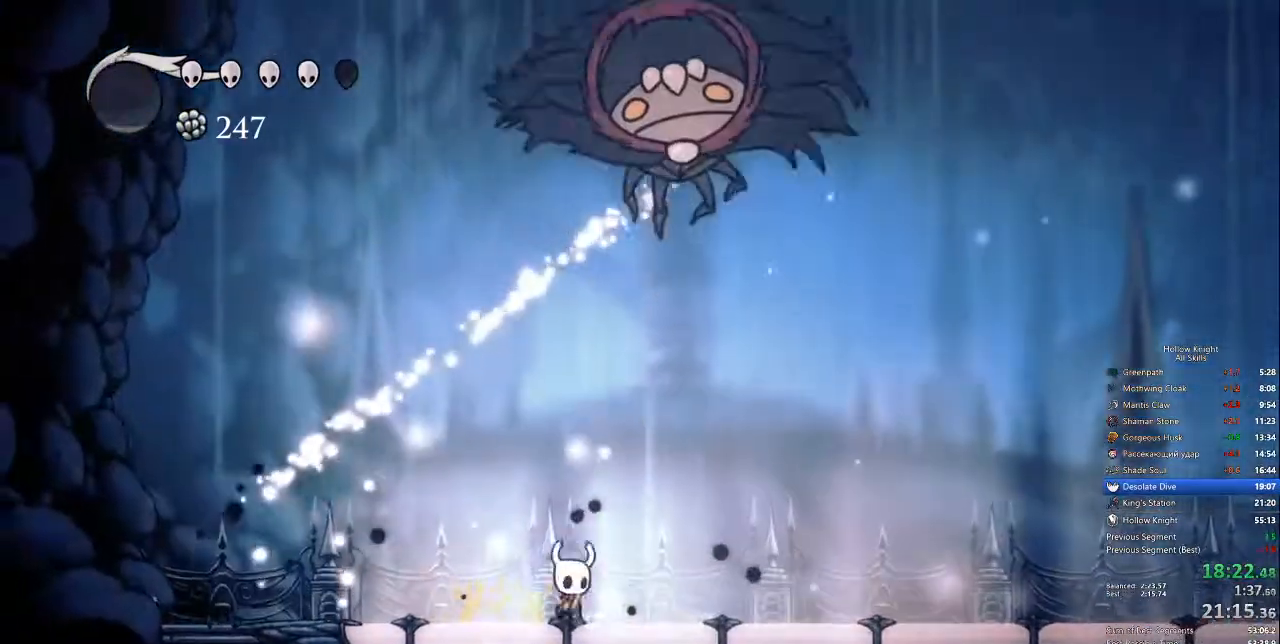
{"keys": ["jump", "nail", "up"], "events": [[67, "right", "up"], [117, "right", "down"], [317, "jump", "down"], [317, "up", "down"], [368, "right", "up"], [418, "nail", "down"]]}
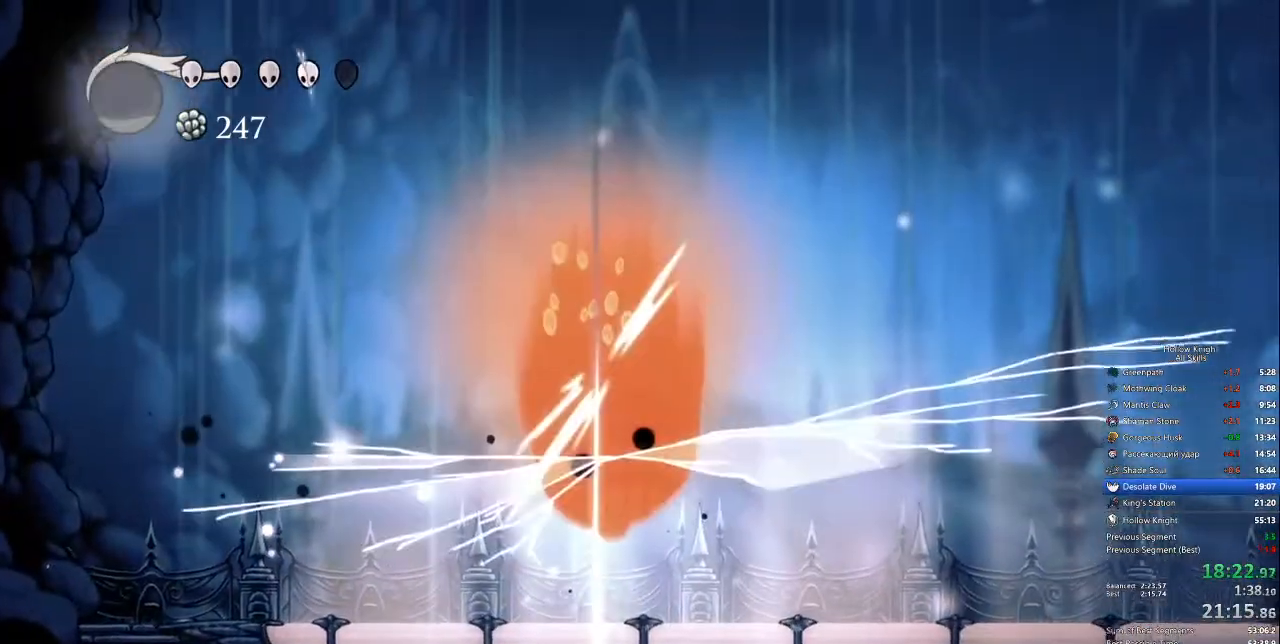
{"keys": [], "events": [[67, "right", "down"], [117, "jump", "up"], [117, "nail", "up"], [351, "right", "up"], [351, "up", "up"]]}